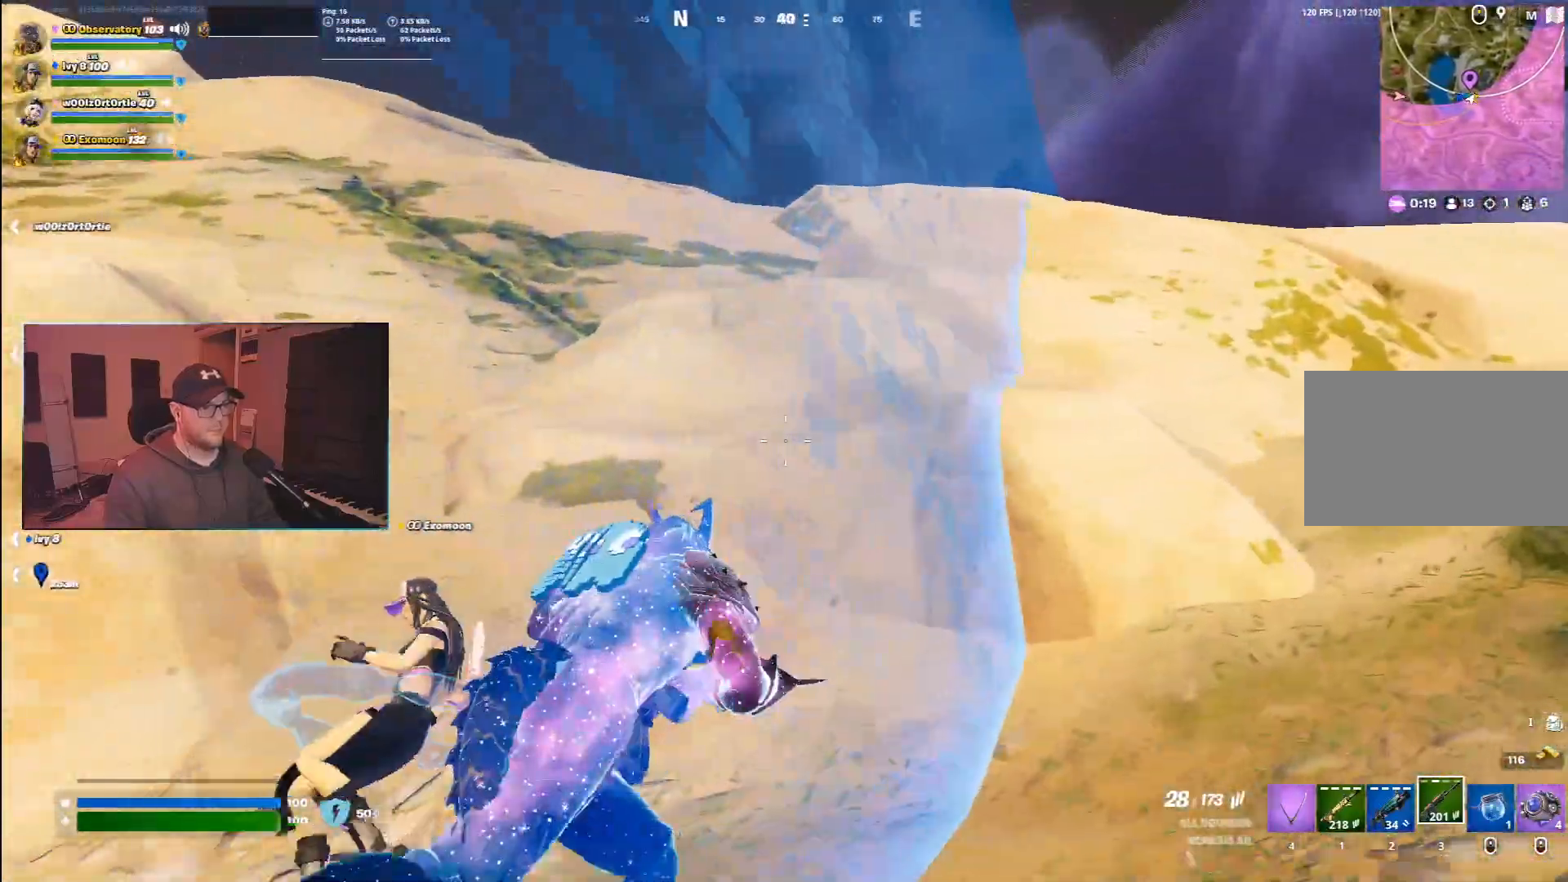
Gameplay with keyboard and mouse; each line is a JSON object with the keys and mouse buttons held at the frame after it. "events" lists presses ("down") and releases ("up") of "1", "2", "3", "4", "5", "a", "alt", "b", "c", "ctrl", "d", "e", "f", "g", "q", "r", "s", "shift", "space", "t", "tab", "v", "w", "x", "z", "mouse_left", "mouse_wheel", "mouse_right", "mouse_mb4" and "mouse_mb5" between this image and that frame as [ms after this image, input, new state], when the widget could be followed in between. "mouse_left", "mouse_wheel", "mouse_right", "mouse_mb4", "mouse_mb5" = the "left", "wheel", "right", "mb4", "mb5" buttons of the "mouse" list. No other keys are recorded. "wheel" means that the mouse wheel is clicked or scrolled. Mouse movement is not recorded.
{"keys": ["d", "w"], "mouse": []}
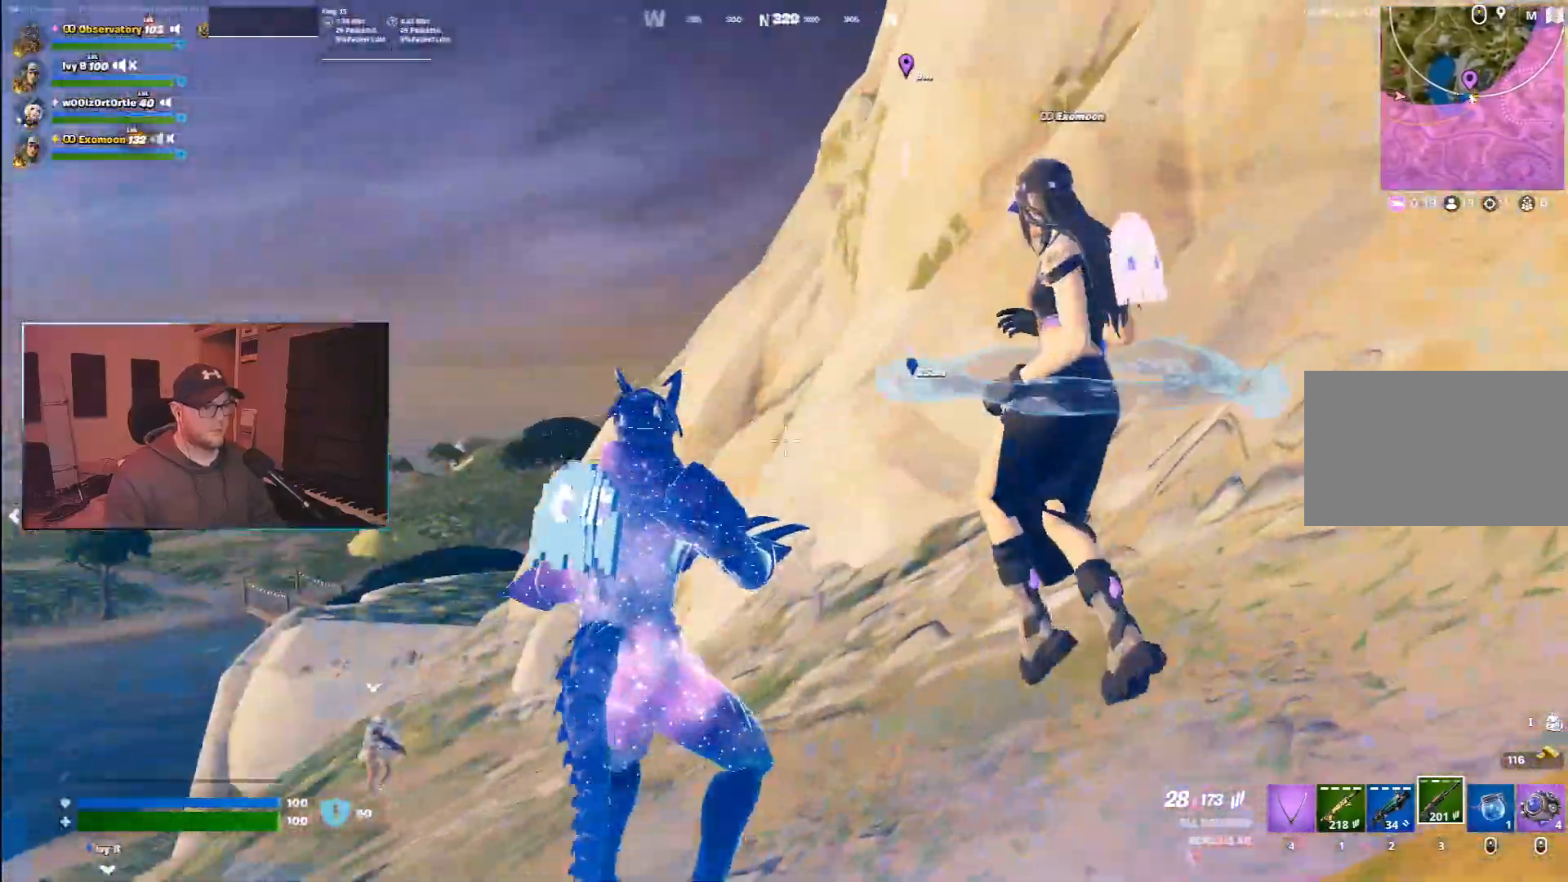
{"keys": ["s", "w"], "mouse": []}
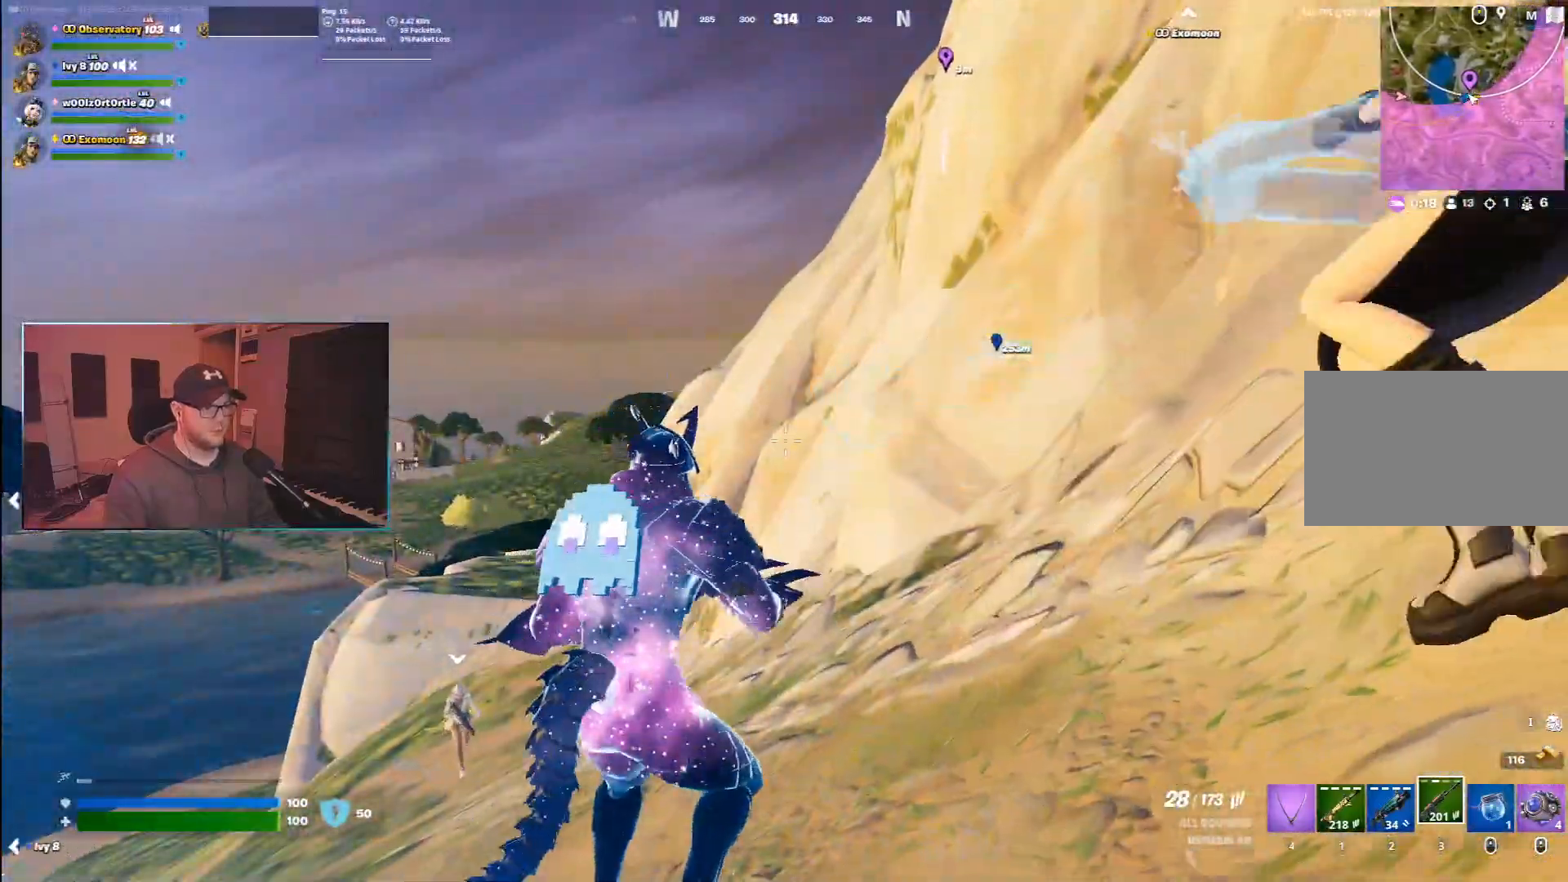
{"keys": ["d", "w"], "mouse": []}
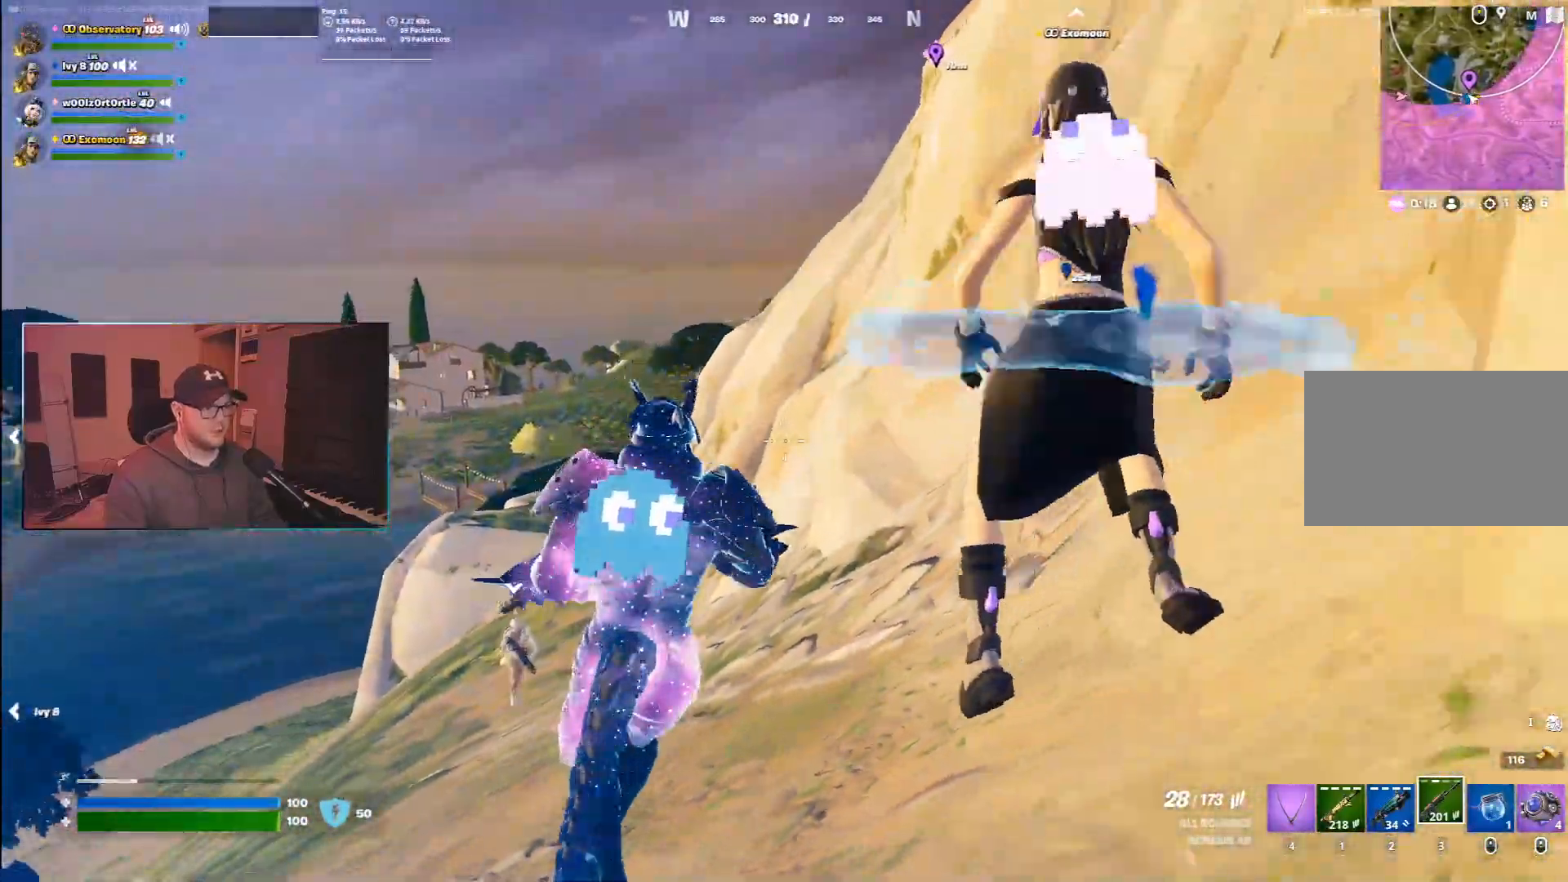
{"keys": ["a", "w"], "mouse": []}
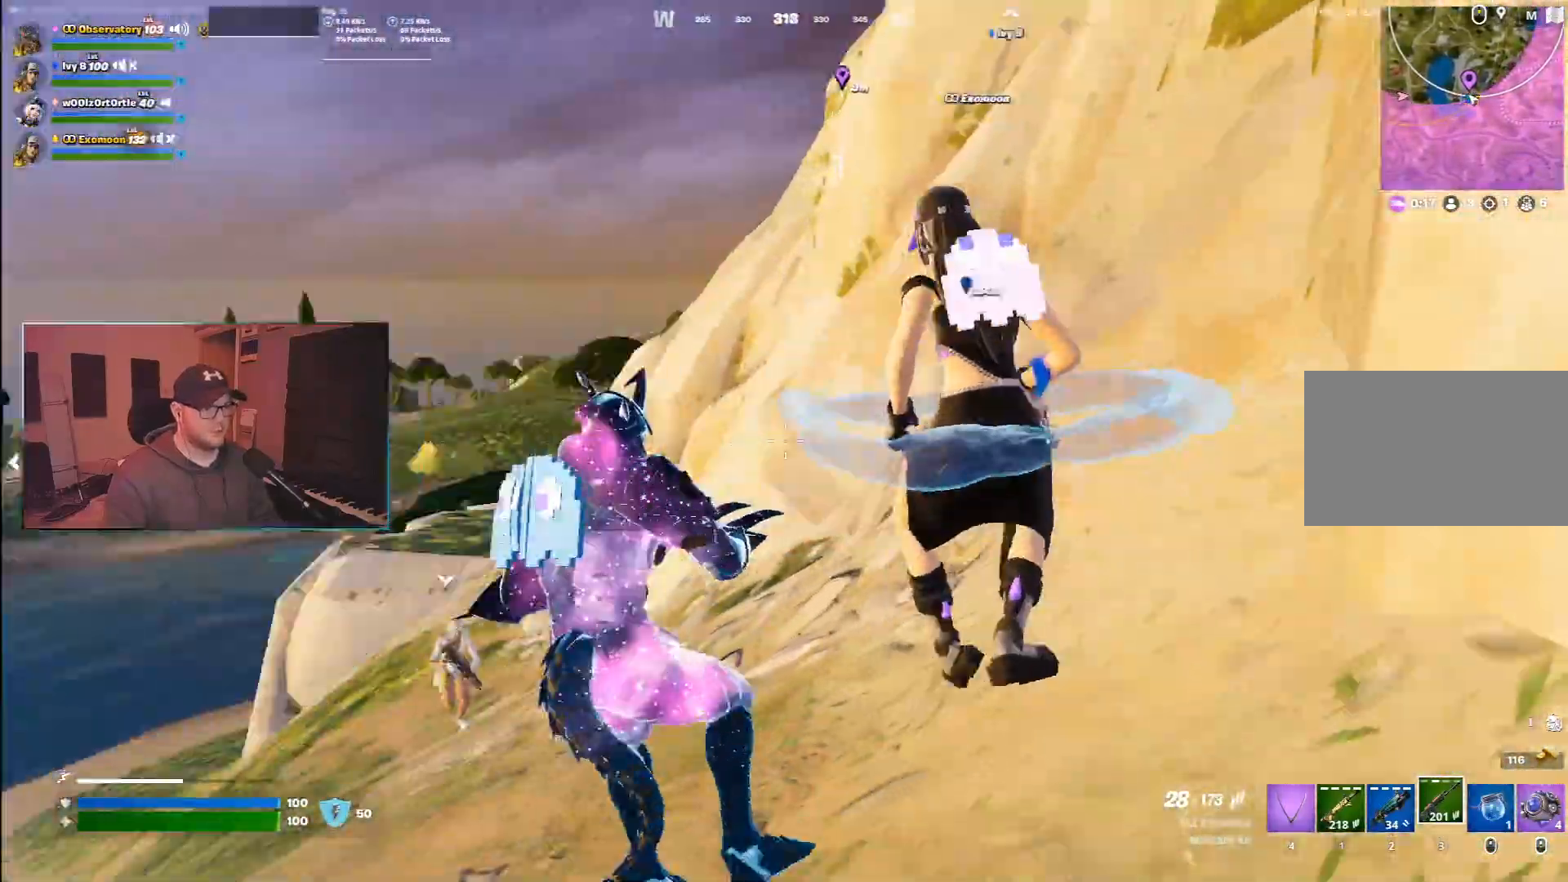
{"keys": ["d"], "mouse": []}
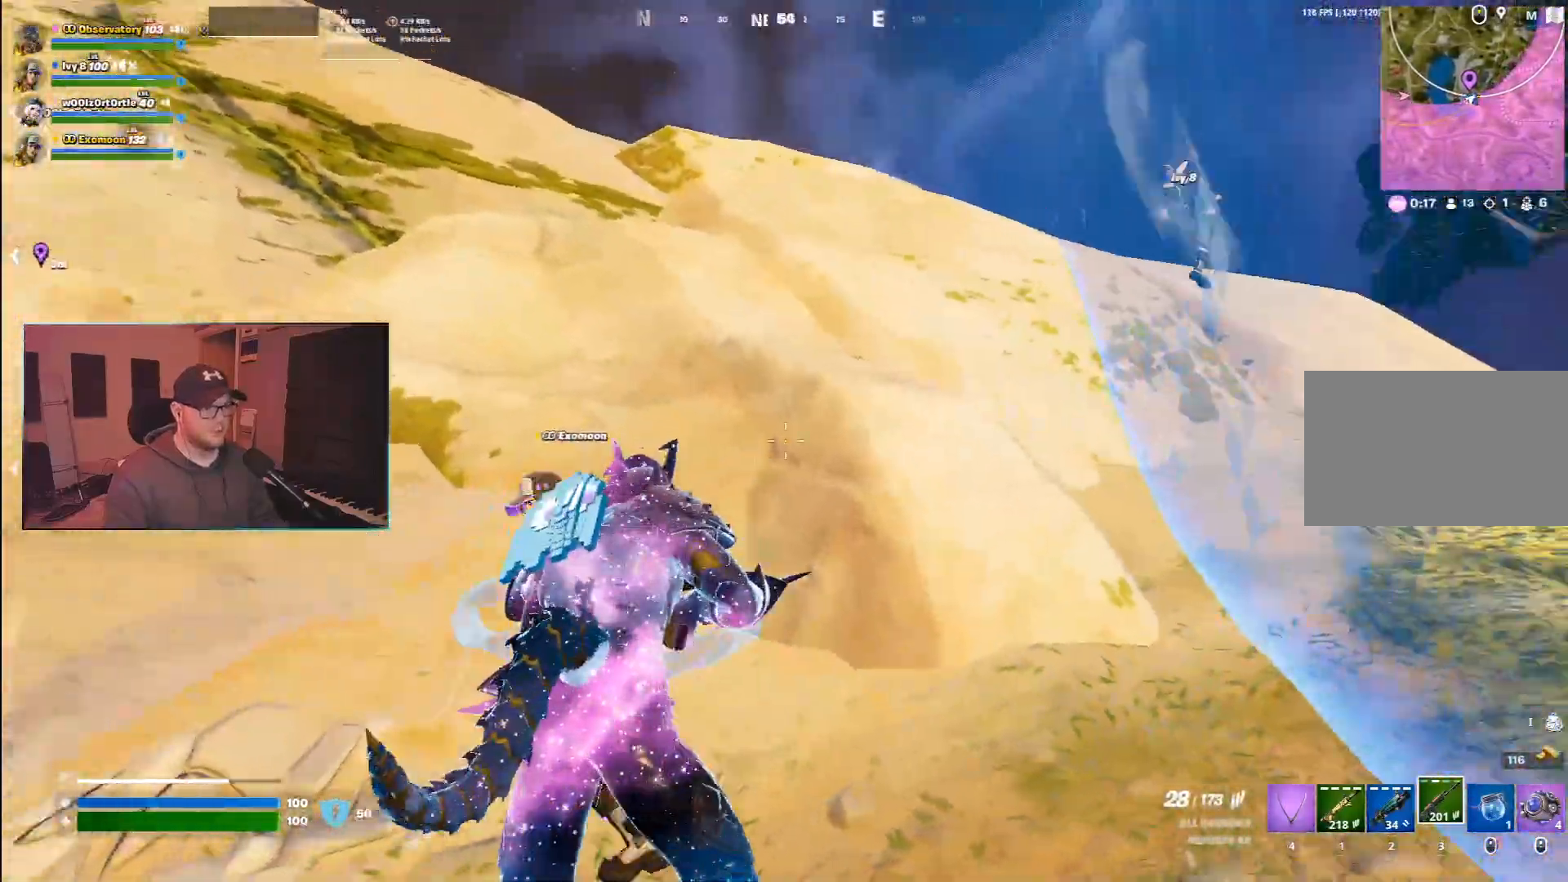
{"keys": ["d", "w"], "mouse": [], "events": [[67, "w", "down"]]}
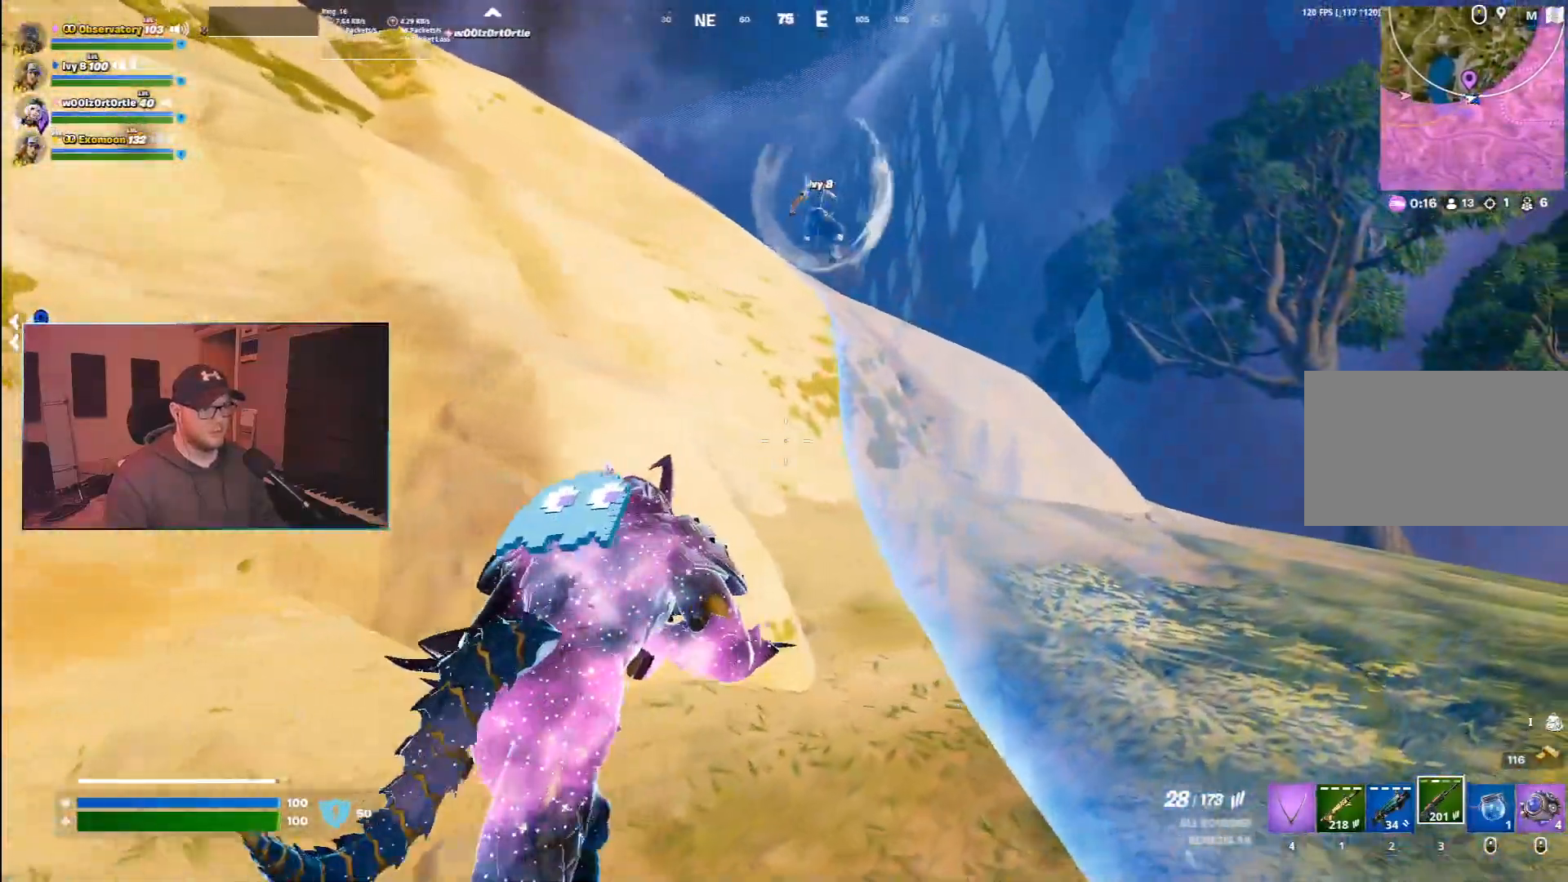
{"keys": [], "mouse": [], "events": [[283, "d", "up"], [500, "w", "up"]]}
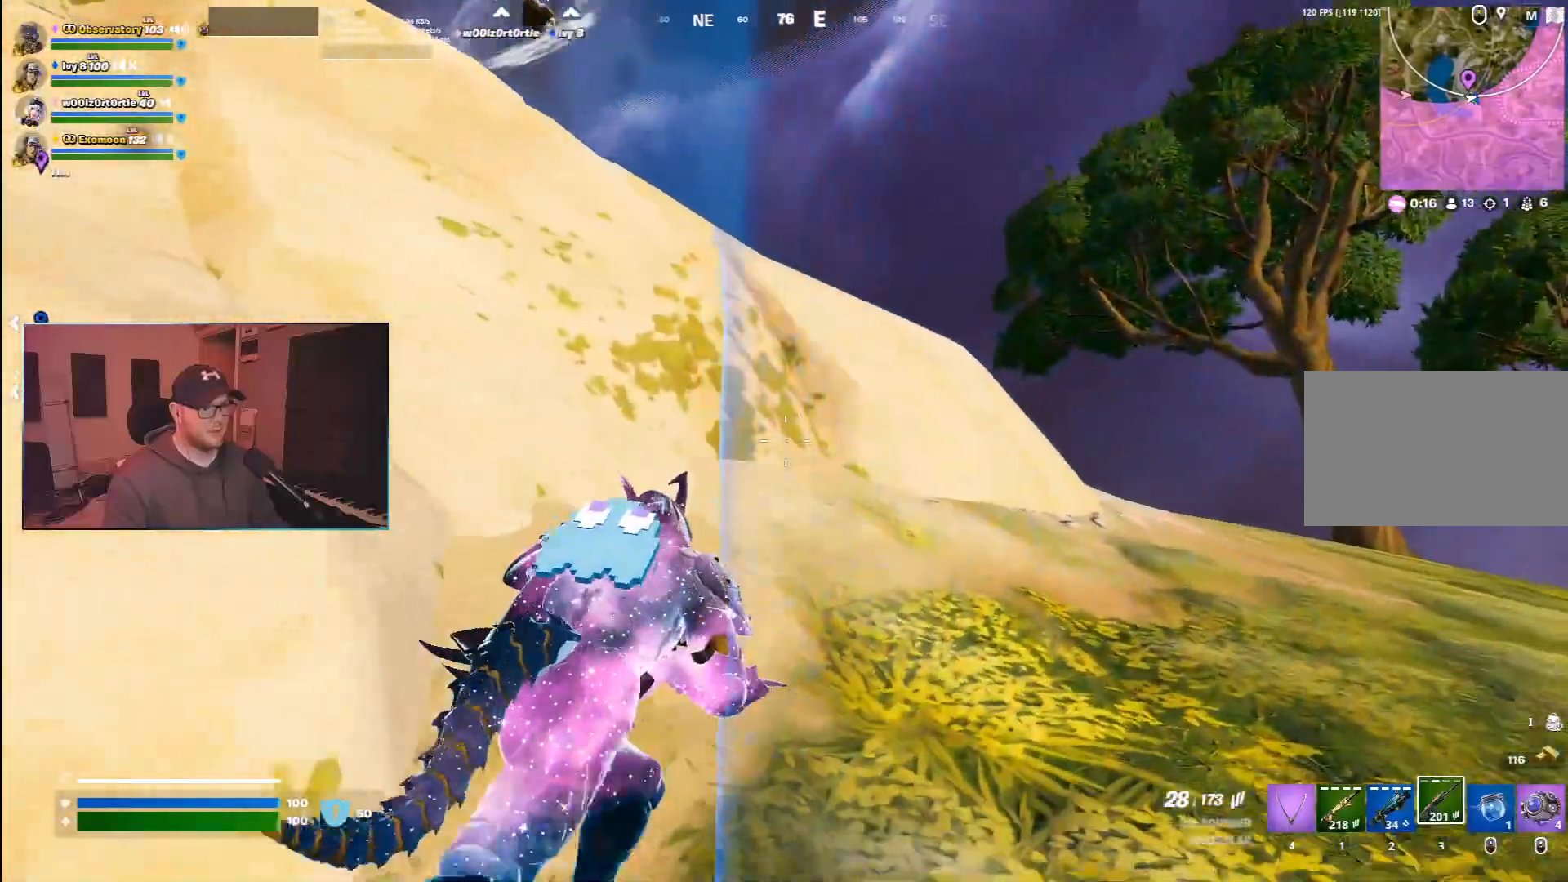
{"keys": ["w"], "mouse": [], "events": [[217, "w", "down"]]}
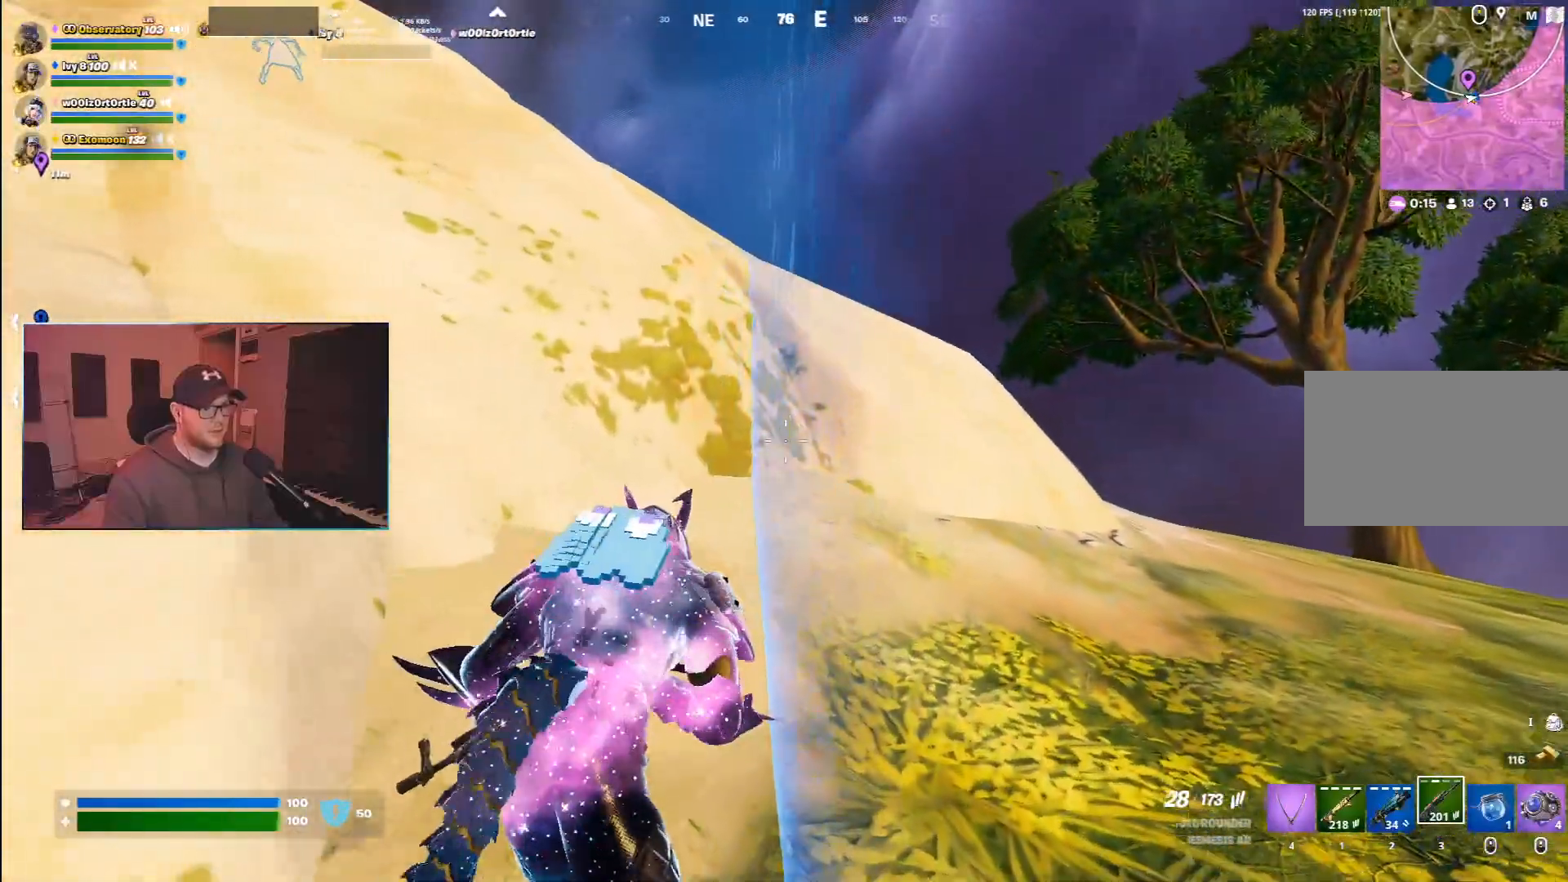
{"keys": ["w"], "mouse": [], "events": [[333, "a", "down"], [467, "a", "up"]]}
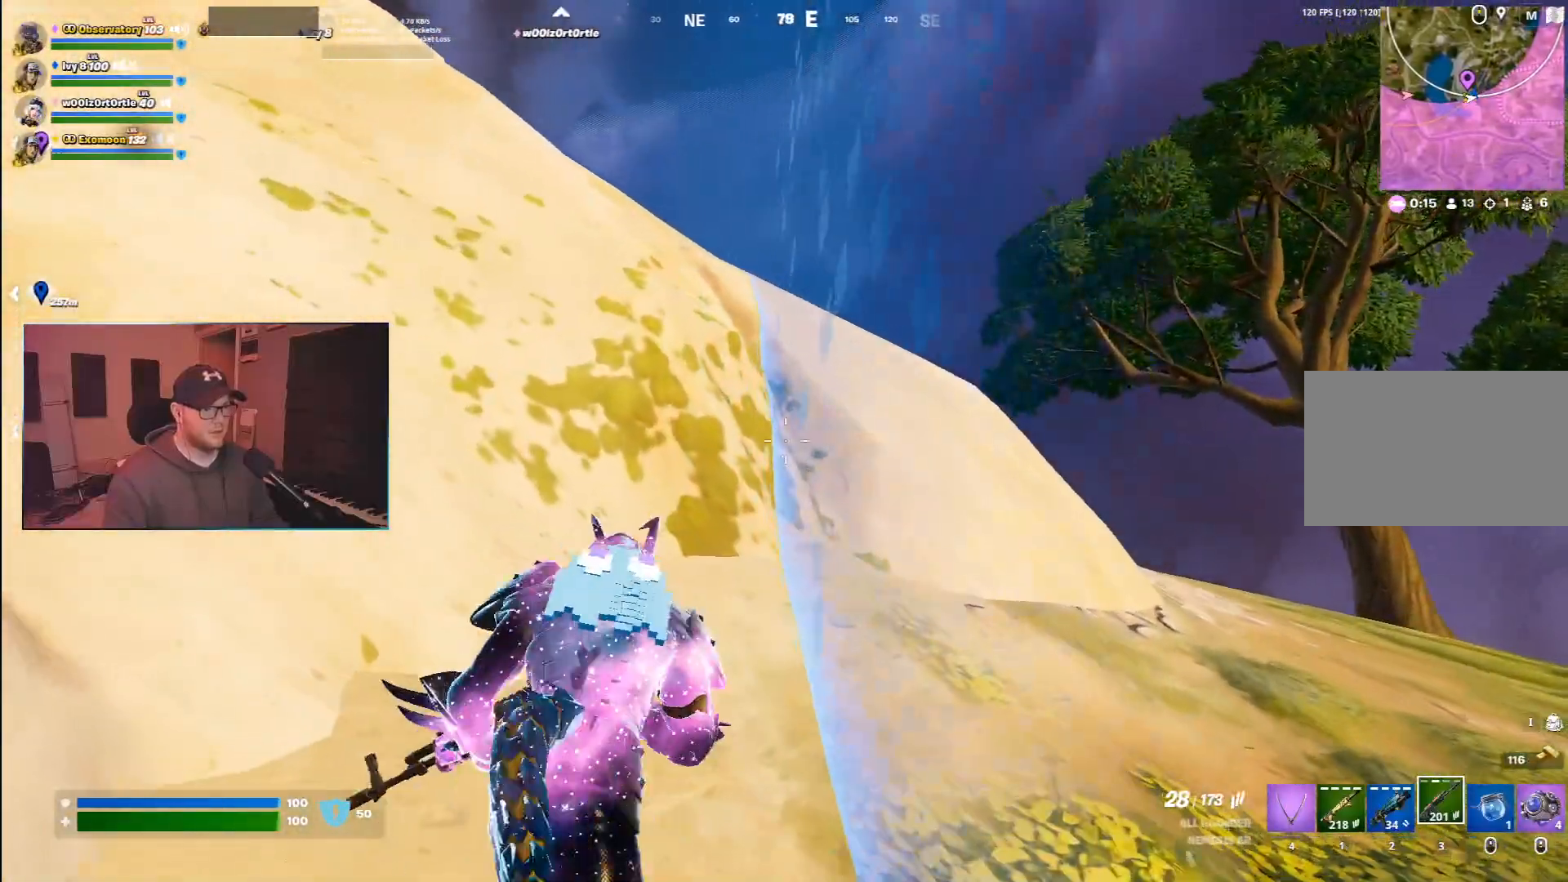
{"keys": [], "mouse": [], "events": [[117, "d", "down"], [233, "d", "up"], [433, "w", "up"]]}
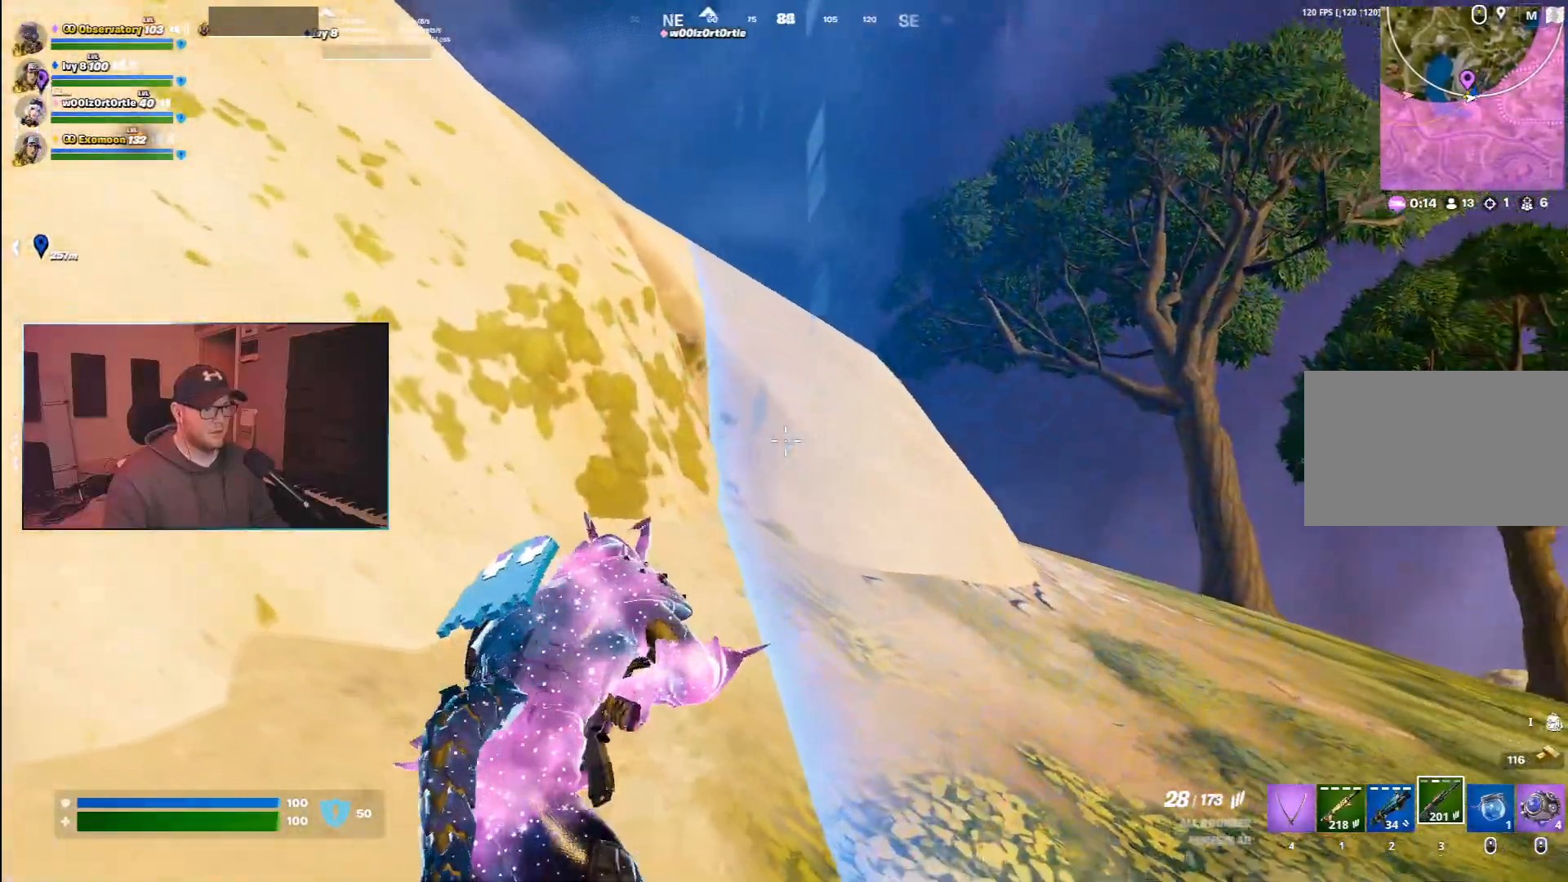
{"keys": ["w"], "mouse": [], "events": [[33, "w", "down"], [100, "space", "down"], [283, "space", "up"]]}
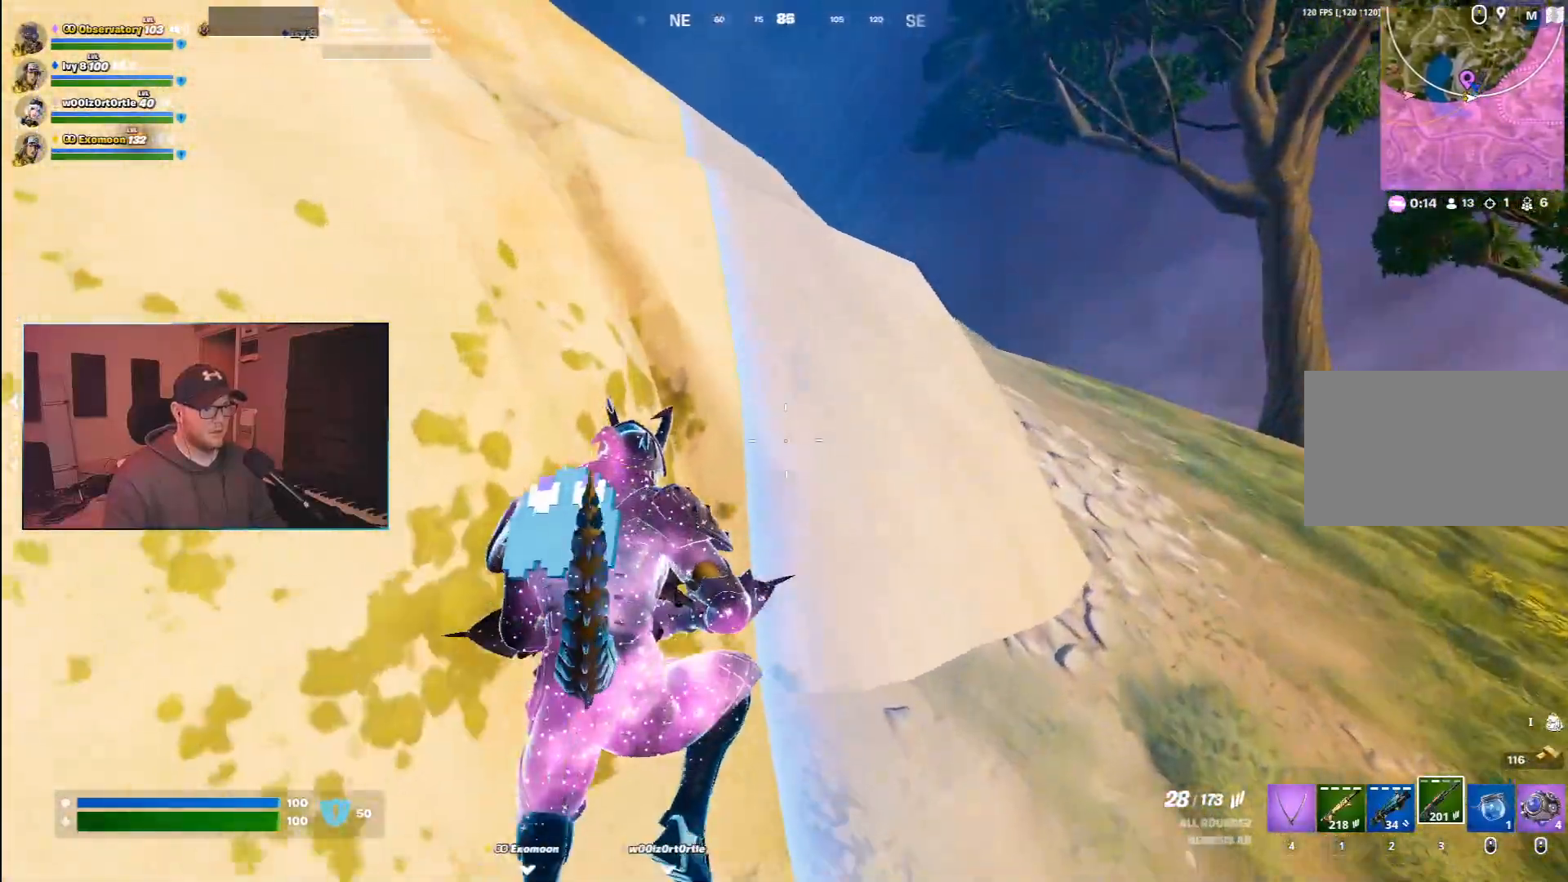
{"keys": [], "mouse": [], "events": [[100, "w", "up"]]}
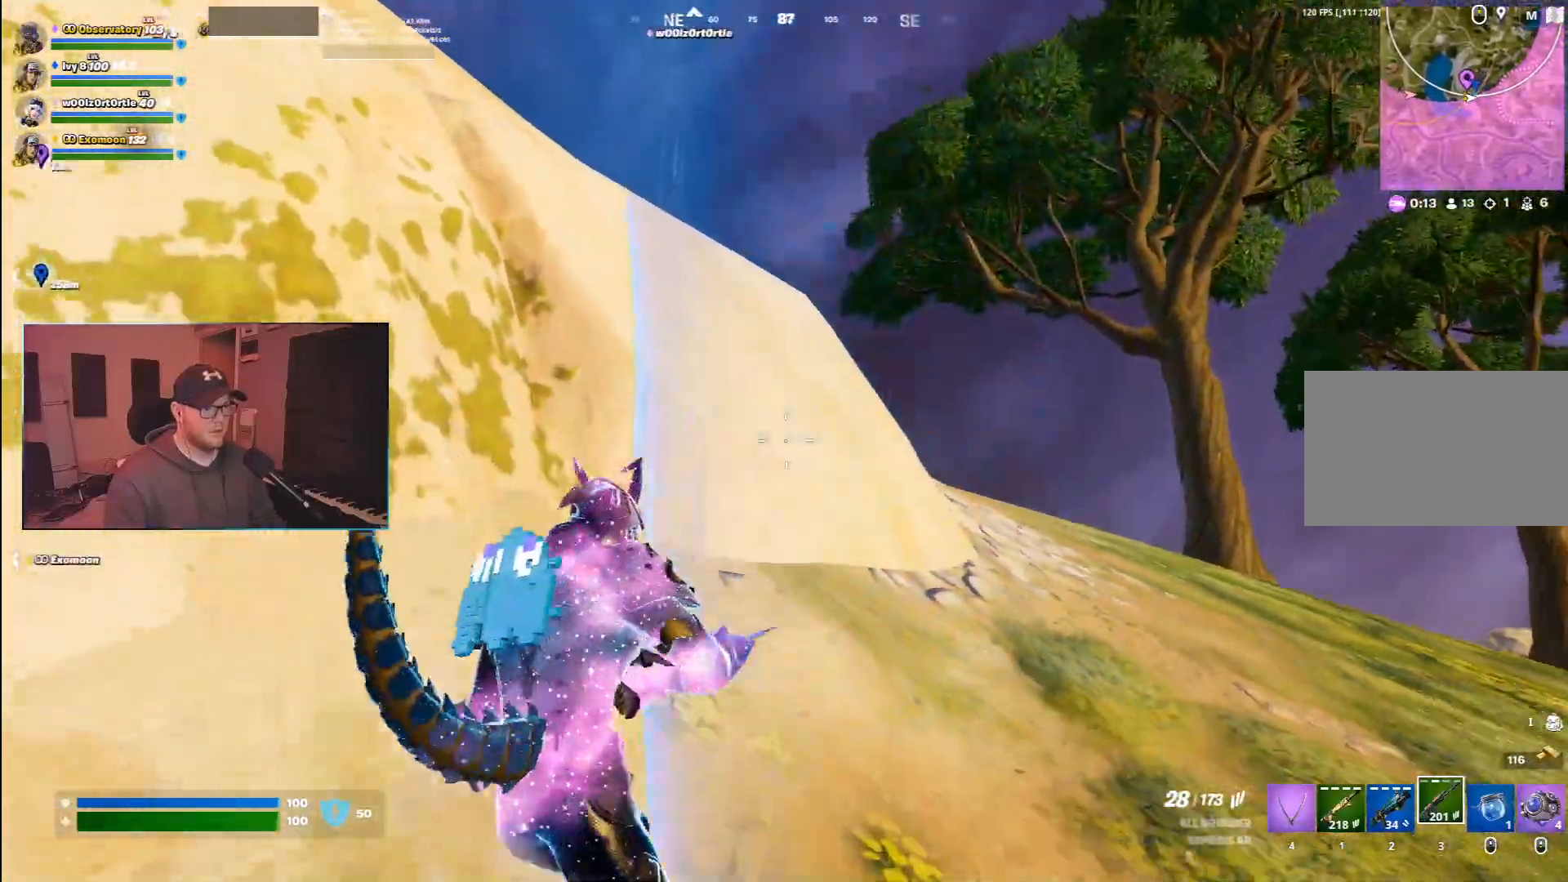
{"keys": [], "mouse": [], "events": [[83, "w", "down"], [267, "w", "up"]]}
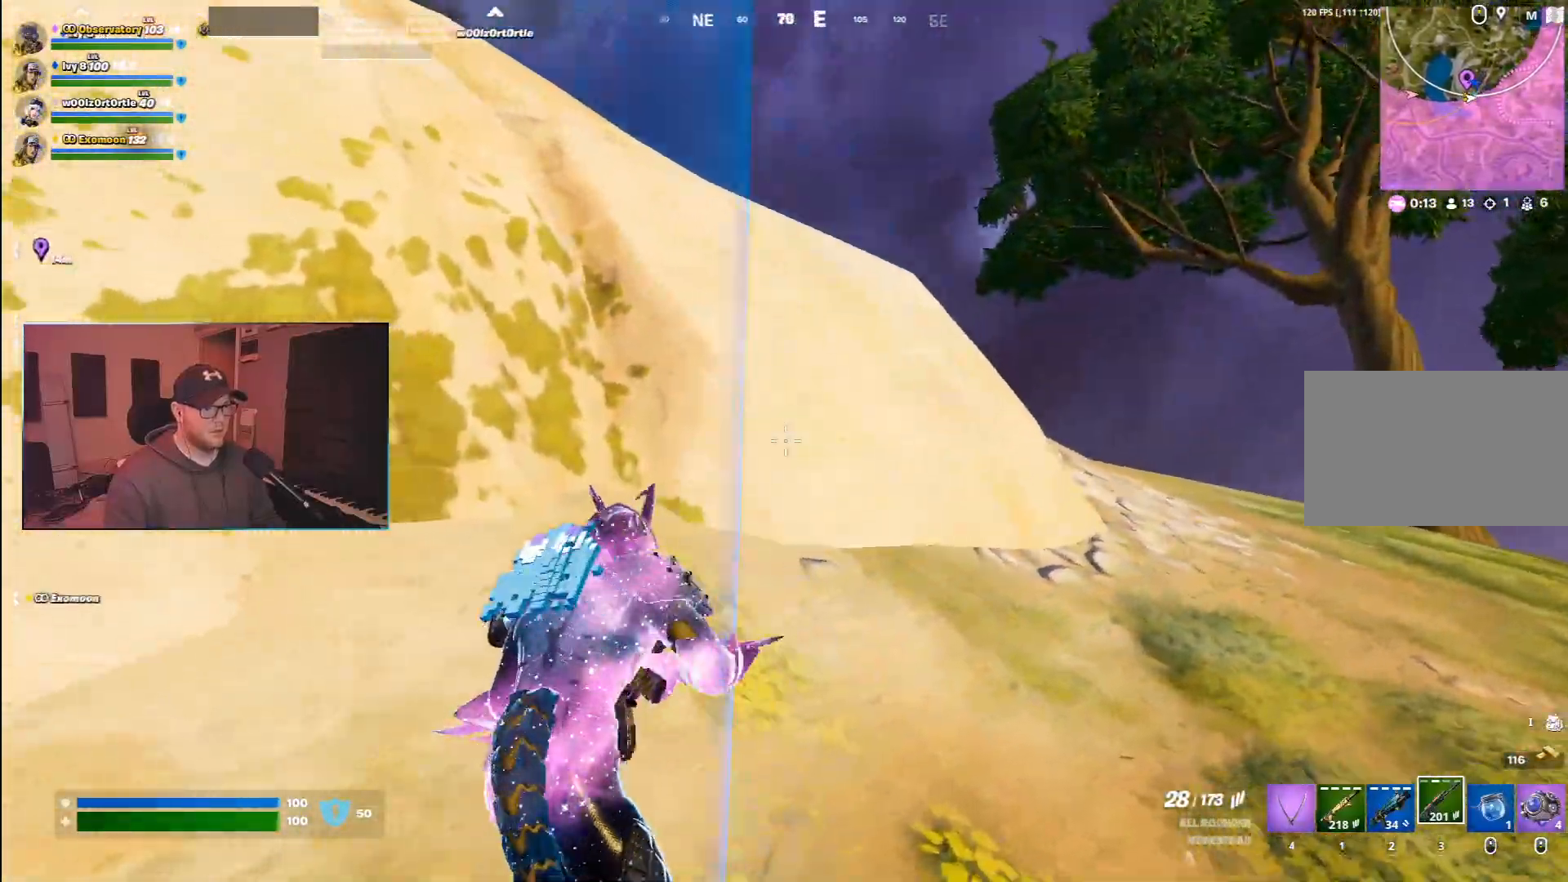
{"keys": [], "mouse": []}